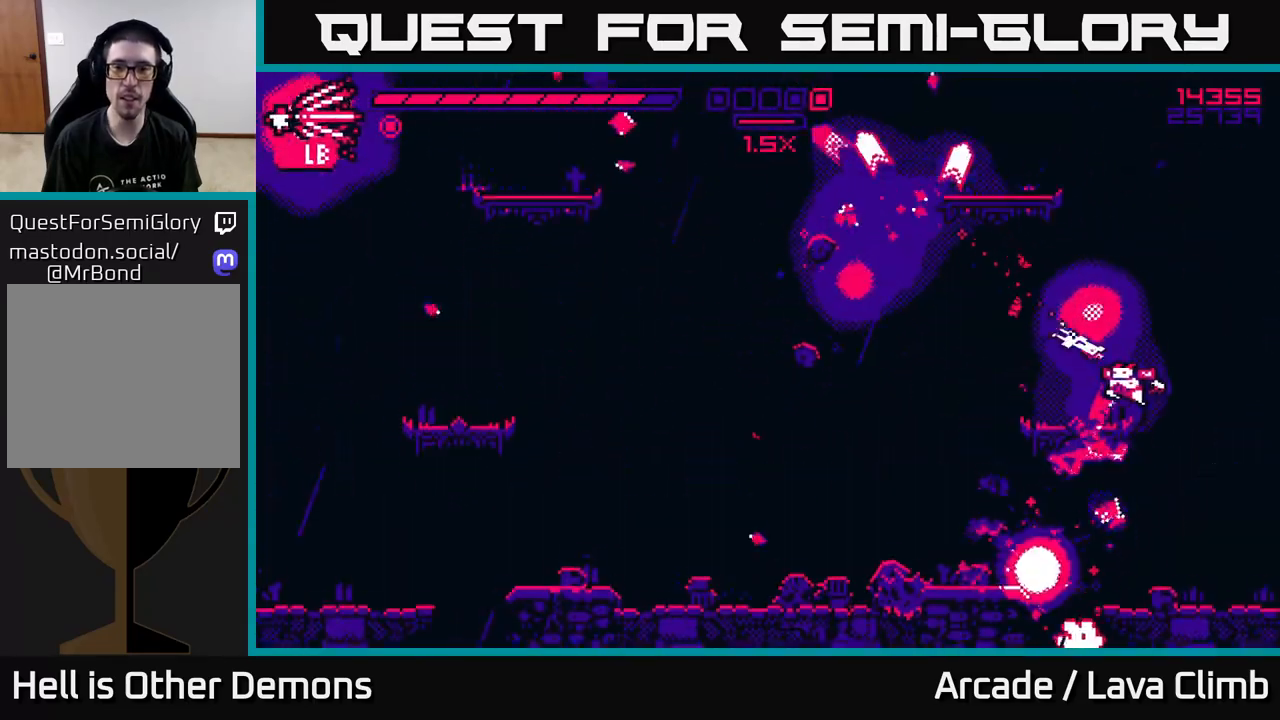
Gameplay with a controller (Xbox layout); each line is a JSON object with the inputs held at the frame after it. "events" lists button and stick changes between this image and that frame as [ms after this image, input, new state], when the widget could be followed in between.
{"buttons": [], "left_stick": "left", "right_stick": "up-left", "events": [[17, "left_stick", "up"], [33, "L2", "down"], [117, "left_stick", "up-left"], [200, "L2", "up"], [217, "left_stick", "left"]]}
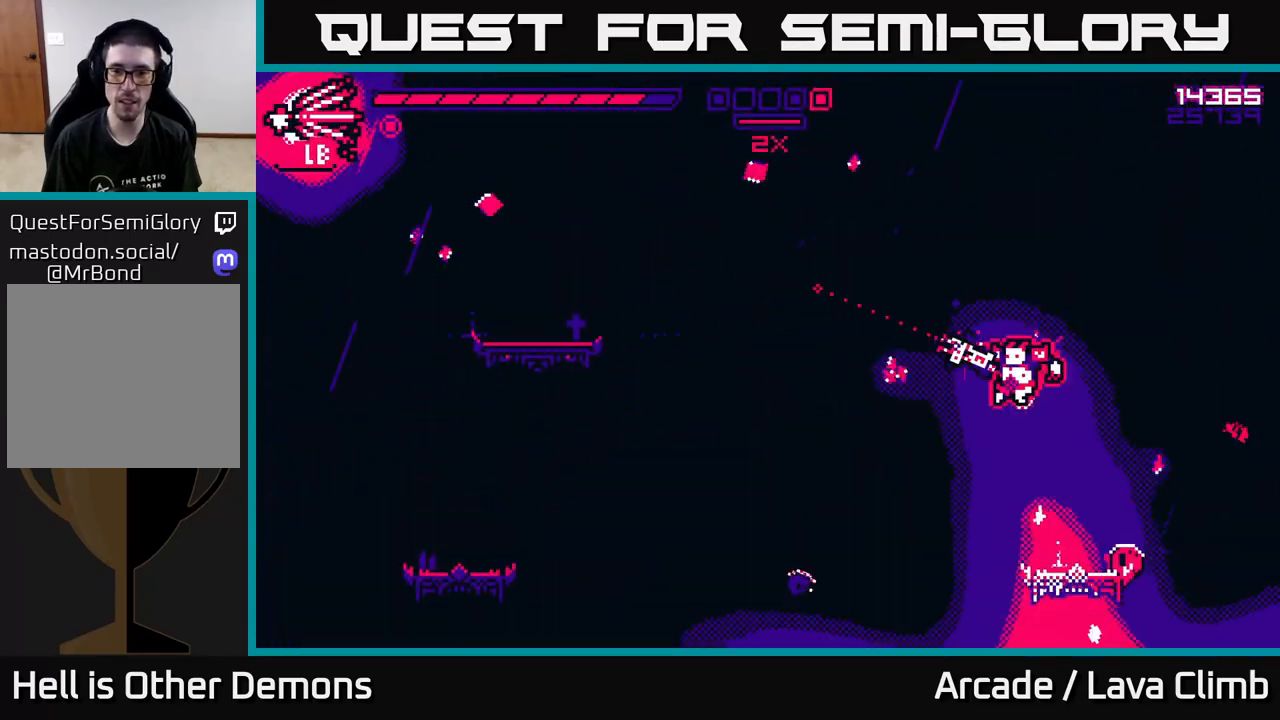
{"buttons": [], "left_stick": "up-left", "right_stick": "down-right", "events": [[17, "L2", "down"], [17, "left_stick", "up-left"], [167, "right_stick", "left"], [300, "right_stick", "down-left"], [367, "L2", "up"], [400, "right_stick", "down"], [500, "right_stick", "down-right"]]}
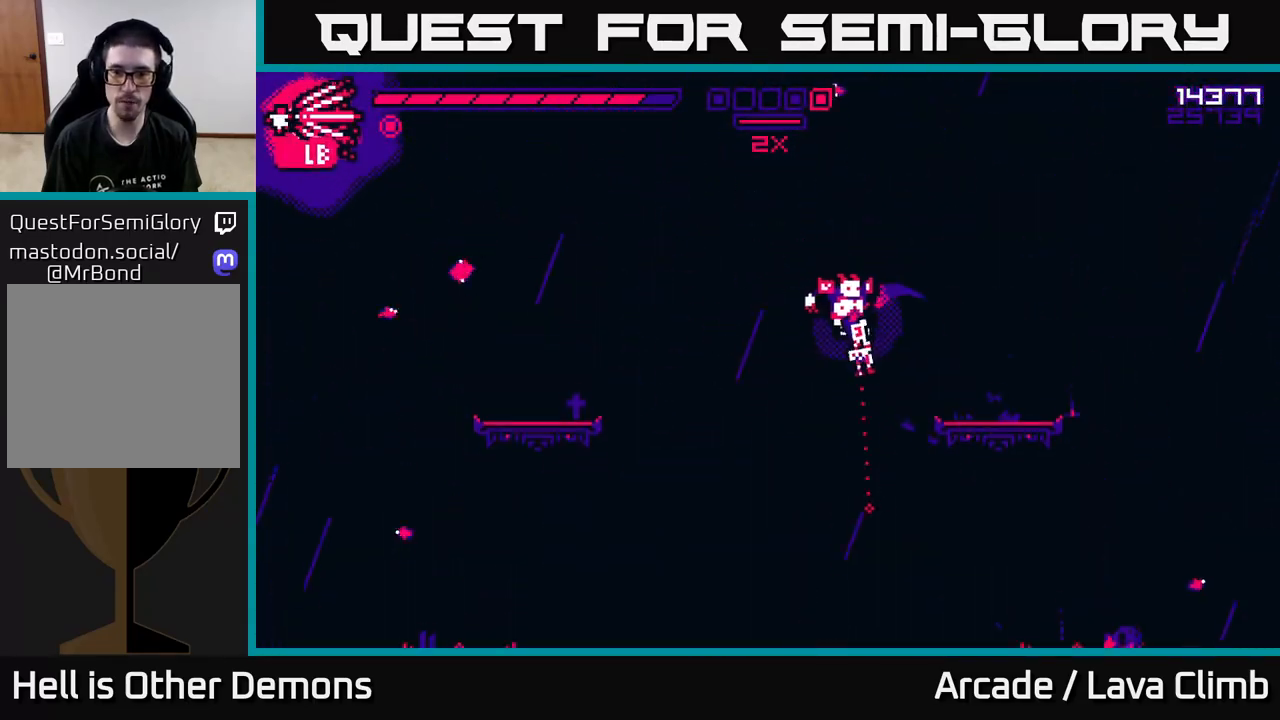
{"buttons": ["R2"], "left_stick": "right", "right_stick": "up-right", "events": [[150, "left_stick", "center"], [183, "R2", "down"], [217, "right_stick", "right"], [433, "left_stick", "right"], [433, "right_stick", "up-right"]]}
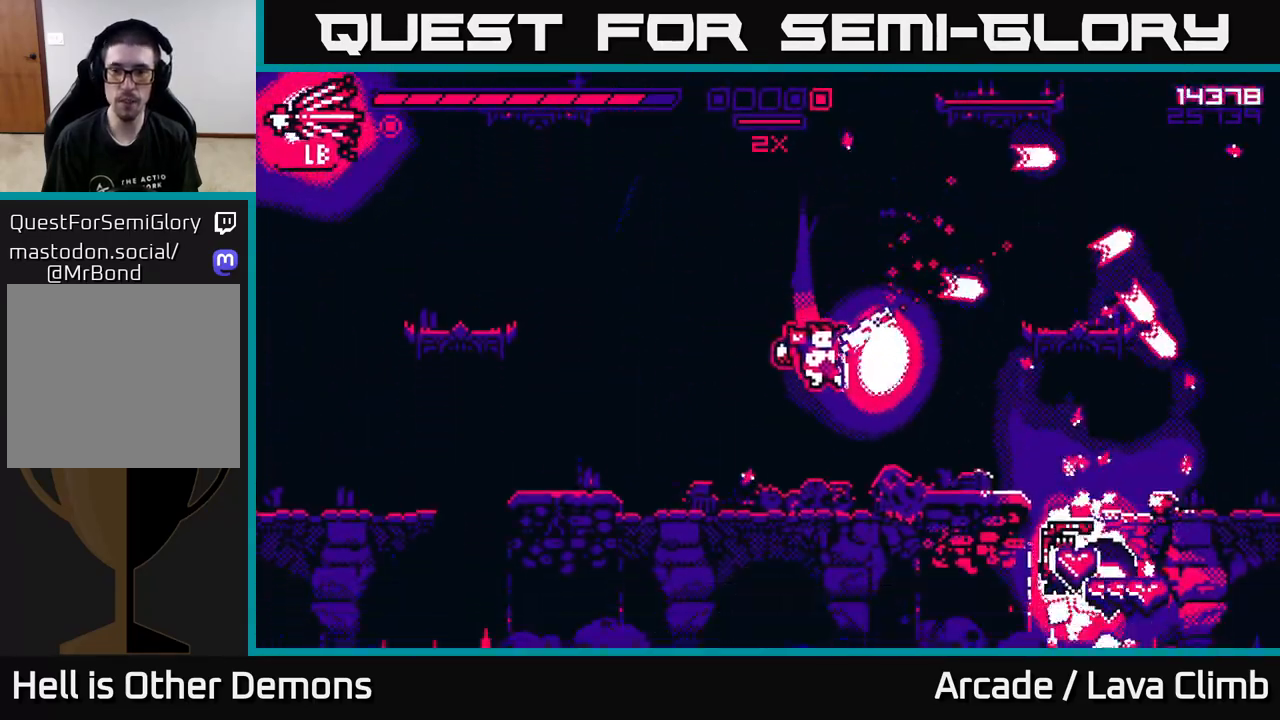
{"buttons": [], "left_stick": "right", "right_stick": "right", "events": [[150, "R2", "up"], [383, "right_stick", "right"]]}
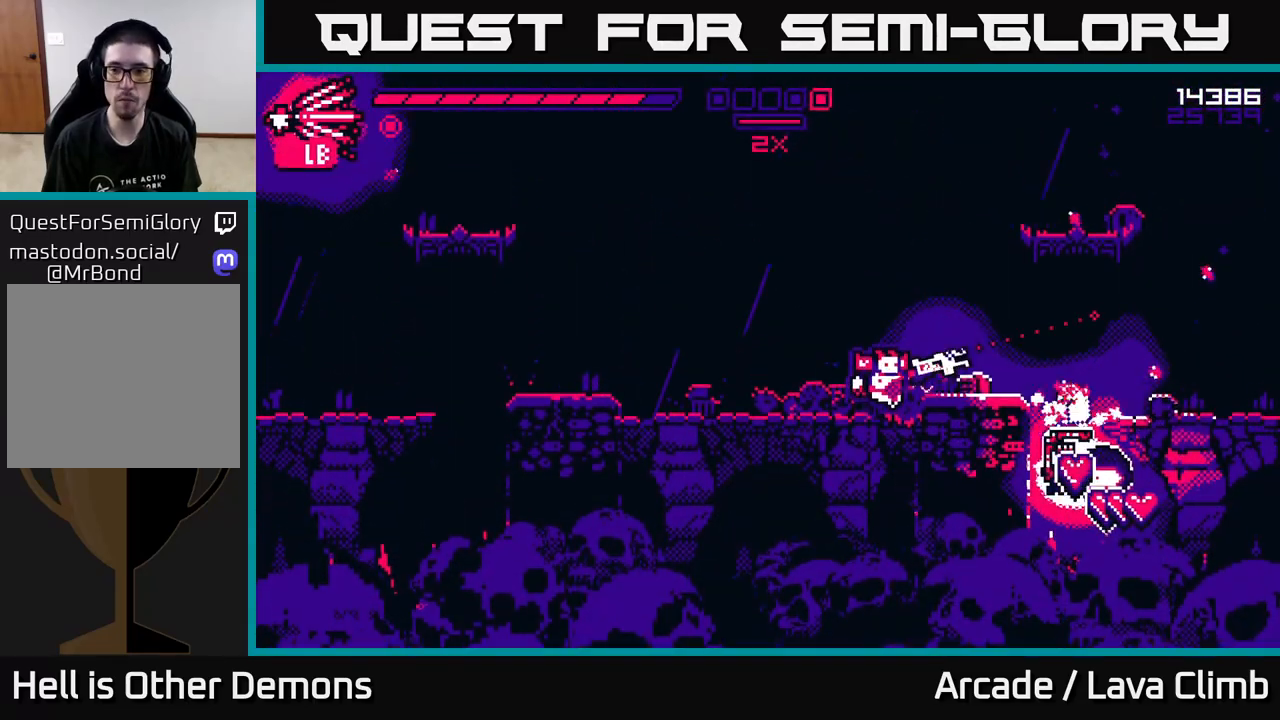
{"buttons": [], "left_stick": "right", "right_stick": "right", "events": [[150, "right_stick", "up-right"], [167, "L2", "down"], [200, "left_stick", "up-right"], [300, "left_stick", "right"], [300, "right_stick", "right"], [317, "L2", "up"]]}
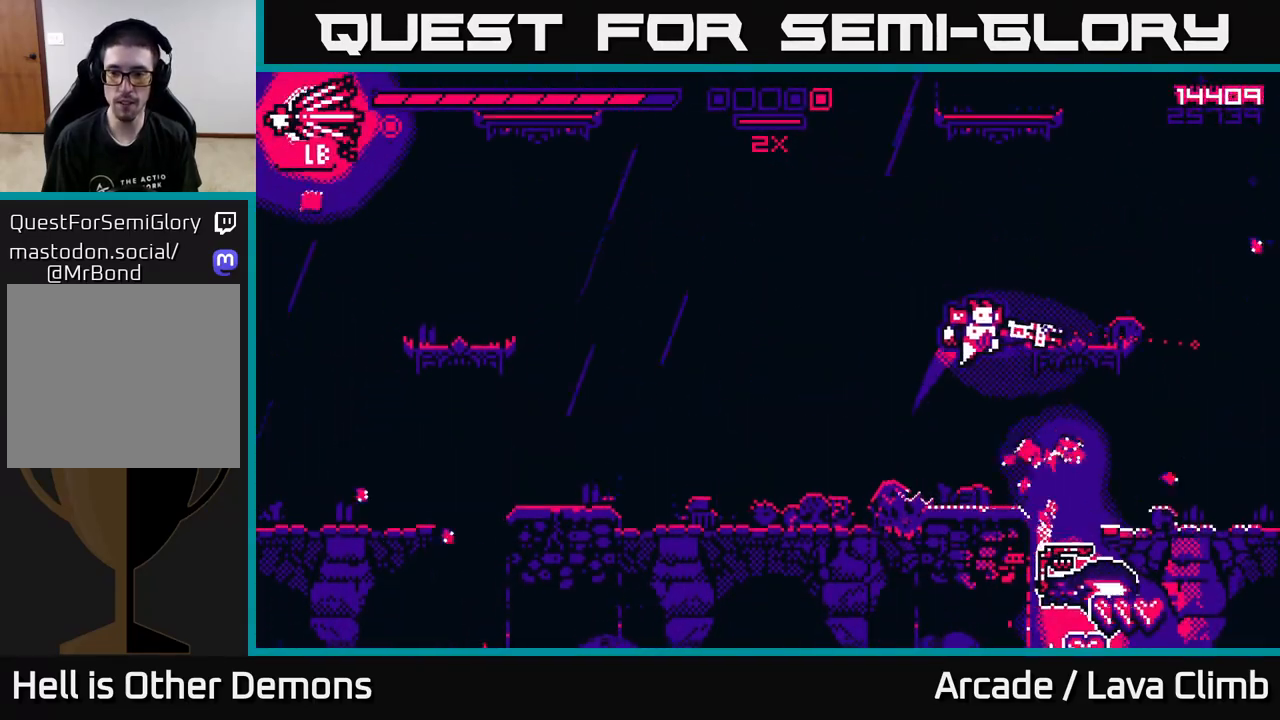
{"buttons": [], "left_stick": "center", "right_stick": "up-right", "events": [[217, "left_stick", "up-left"], [217, "right_stick", "up-right"], [267, "L2", "down"], [350, "left_stick", "left"], [450, "left_stick", "center"], [483, "L2", "up"]]}
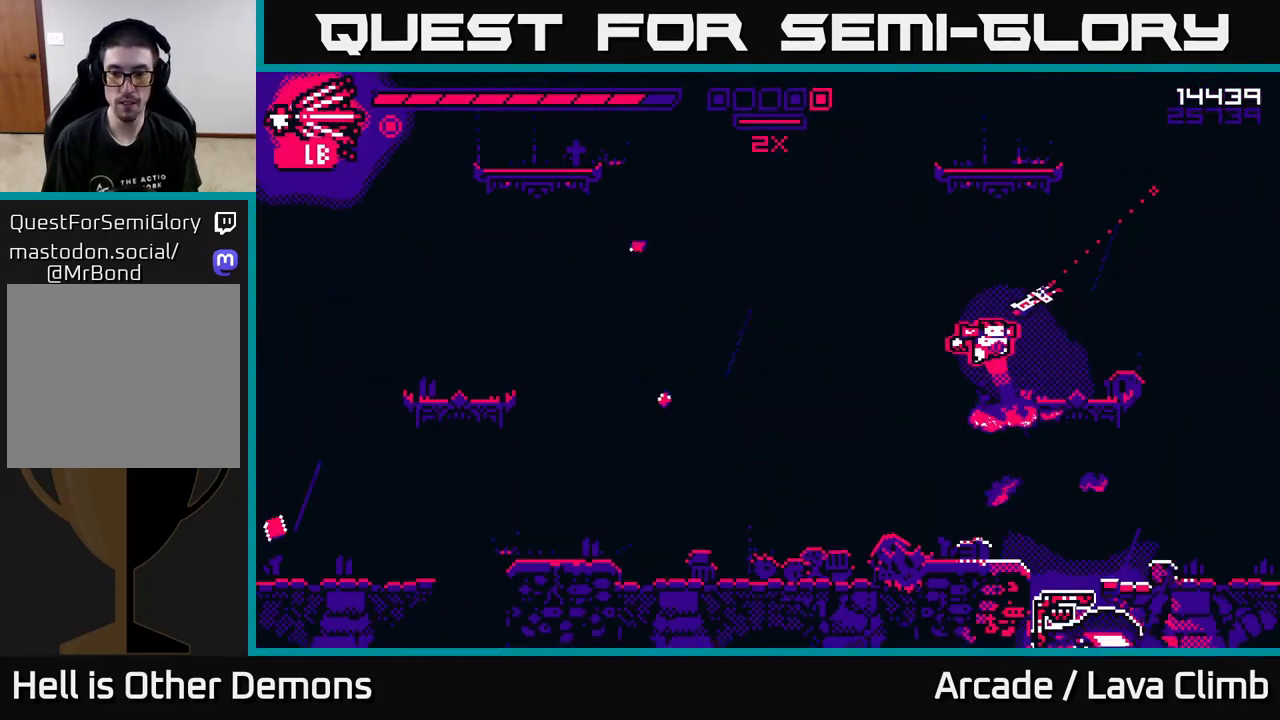
{"buttons": [], "left_stick": "left", "right_stick": "up", "events": [[100, "left_stick", "right"], [367, "right_stick", "up"], [417, "left_stick", "center"], [500, "left_stick", "left"]]}
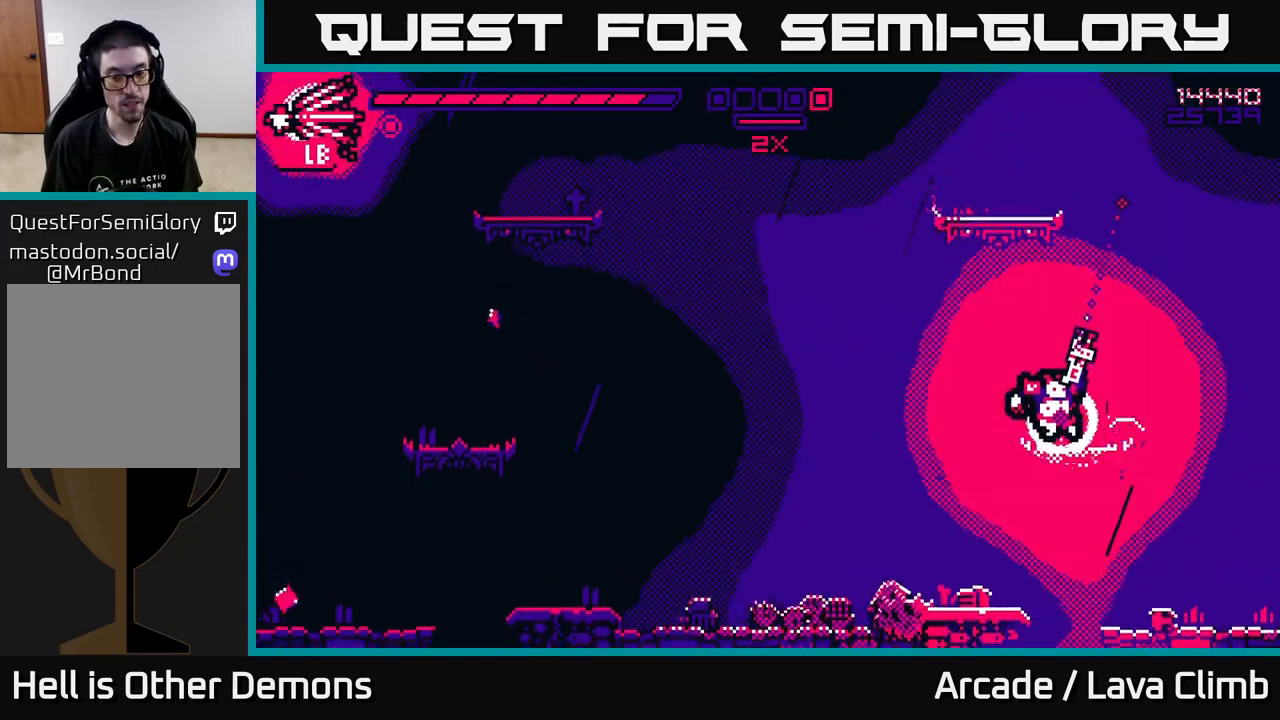
{"buttons": [], "left_stick": "center", "right_stick": "center", "events": [[83, "L2", "down"], [250, "L2", "up"], [367, "left_stick", "center"], [483, "right_stick", "center"]]}
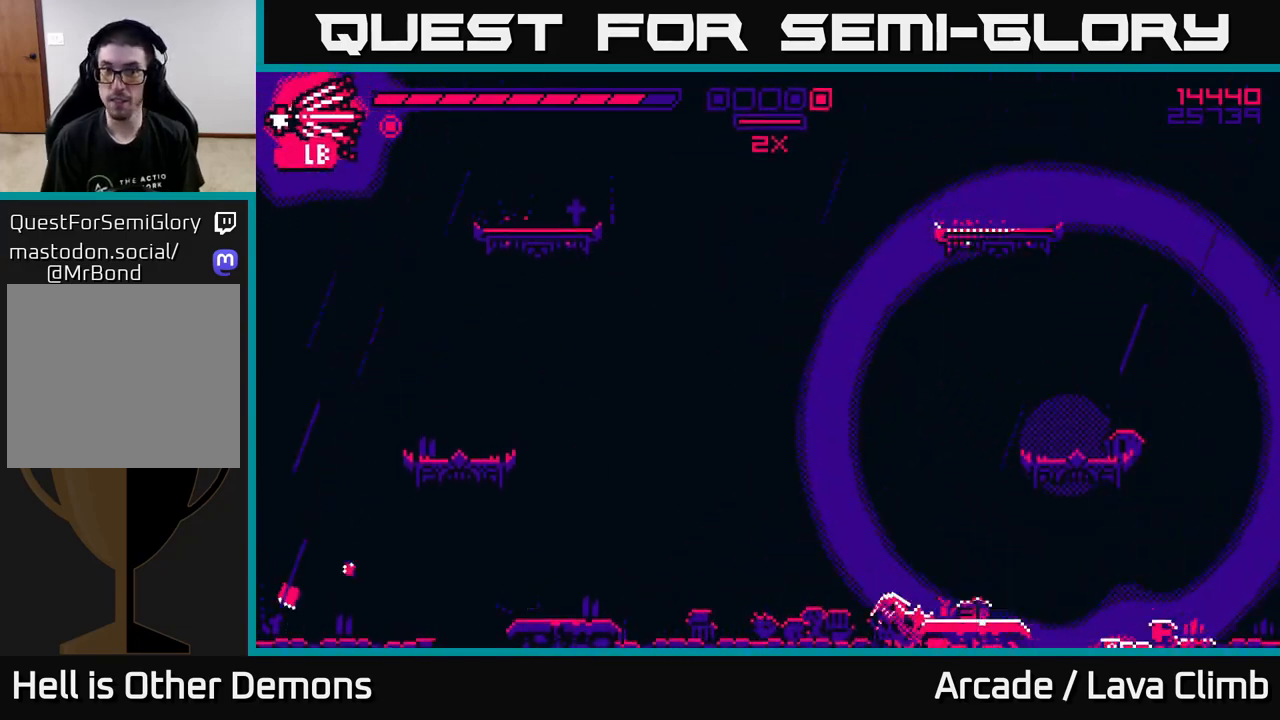
{"buttons": [], "left_stick": "center", "right_stick": "center", "events": []}
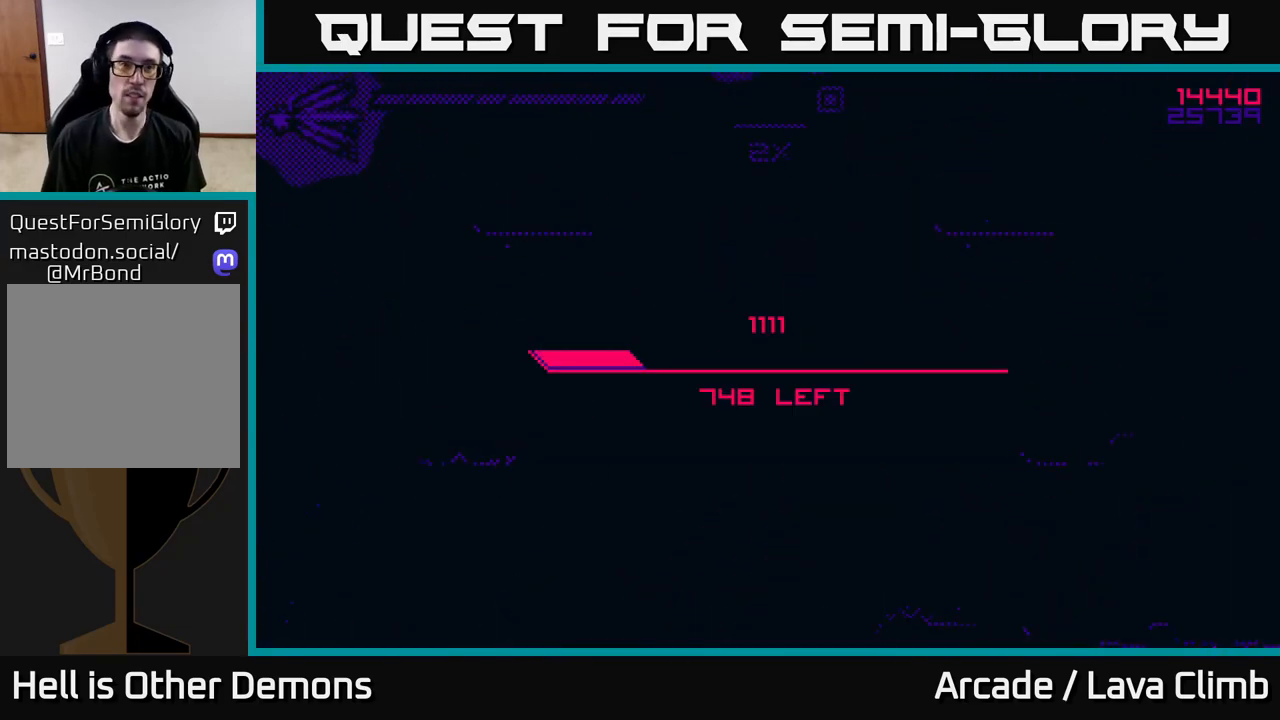
{"buttons": [], "left_stick": "center", "right_stick": "center", "events": []}
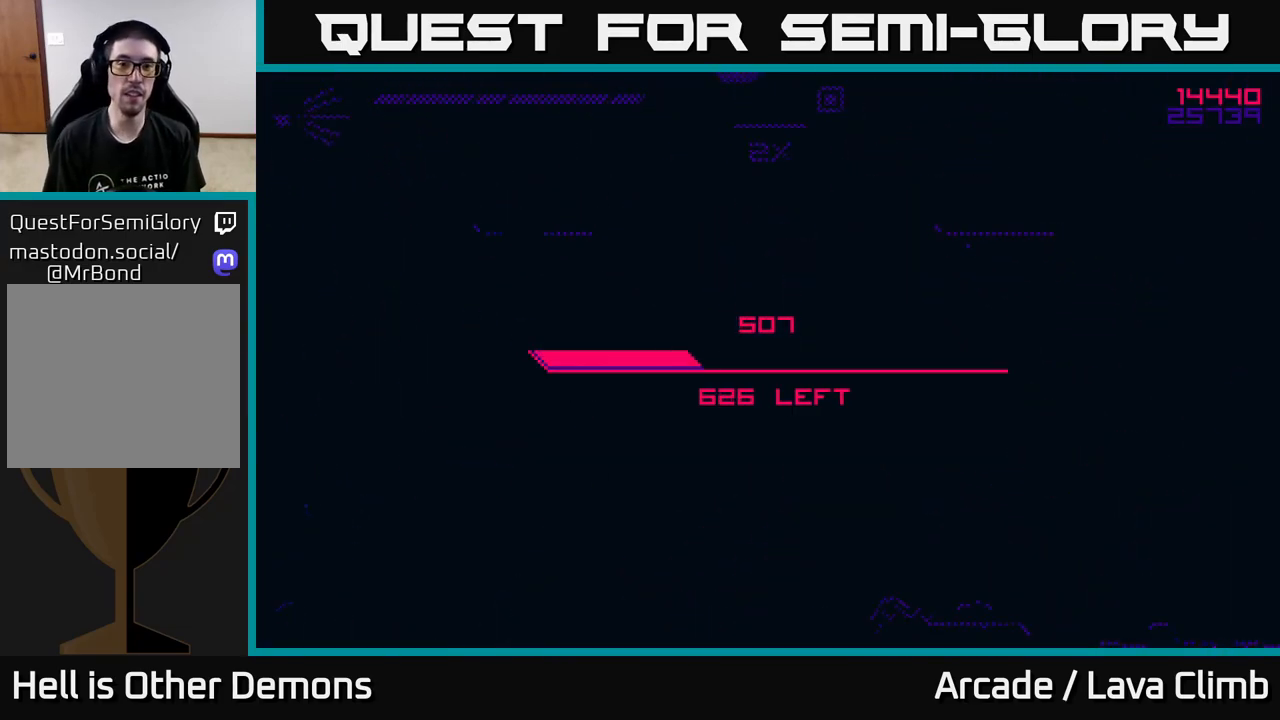
{"buttons": [], "left_stick": "center", "right_stick": "center", "events": []}
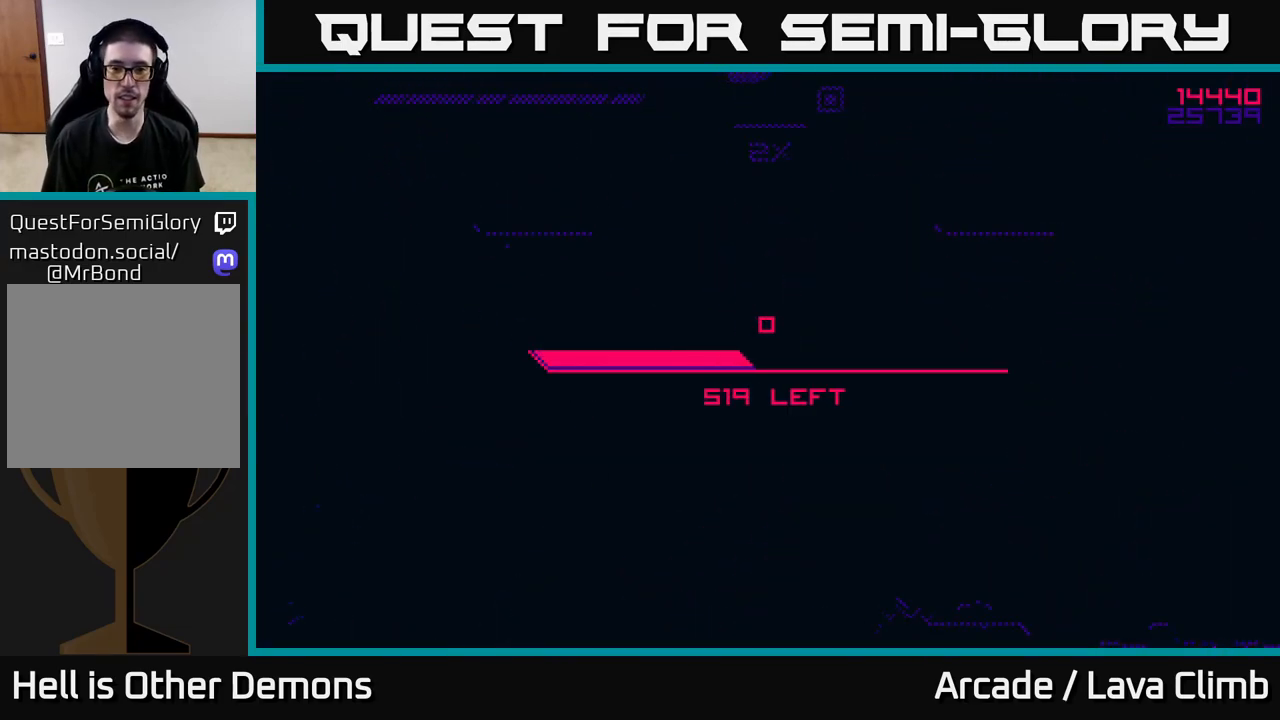
{"buttons": [], "left_stick": "center", "right_stick": "center", "events": [[433, "A", "down"], [483, "A", "up"]]}
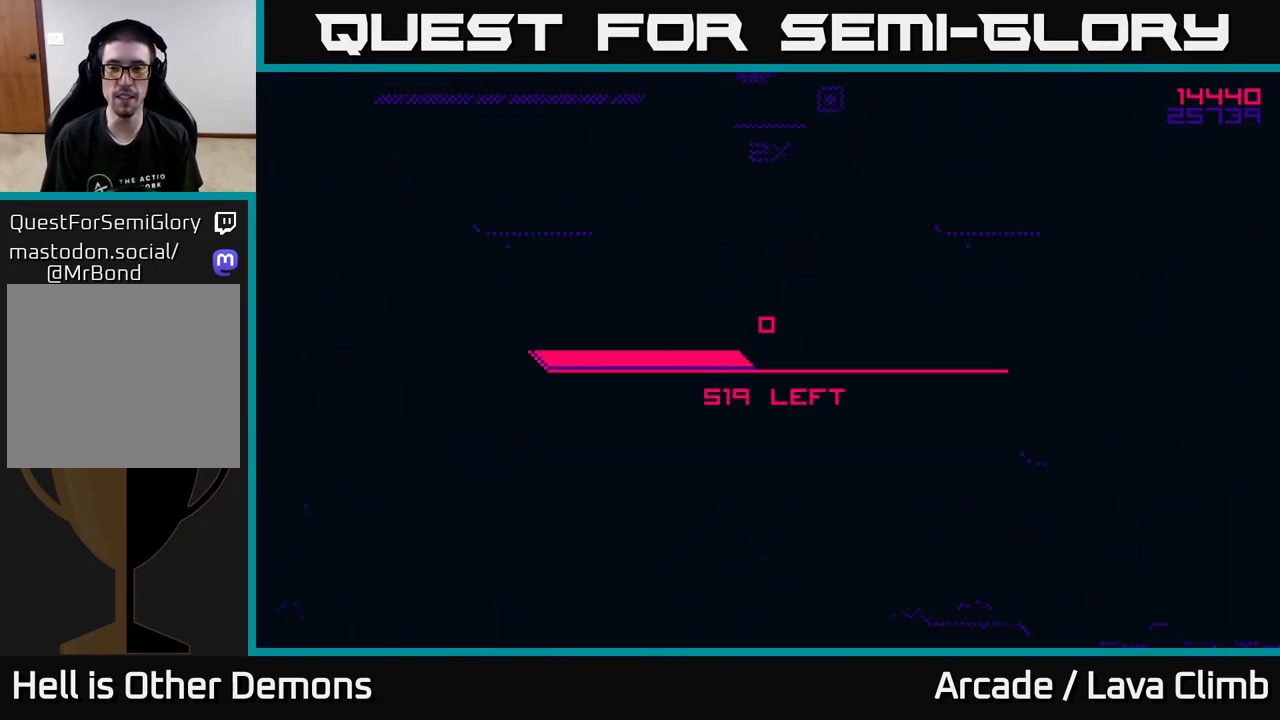
{"buttons": [], "left_stick": "center", "right_stick": "center", "events": [[67, "A", "down"], [150, "A", "up"], [233, "A", "down"], [317, "A", "up"], [400, "A", "down"], [483, "A", "up"]]}
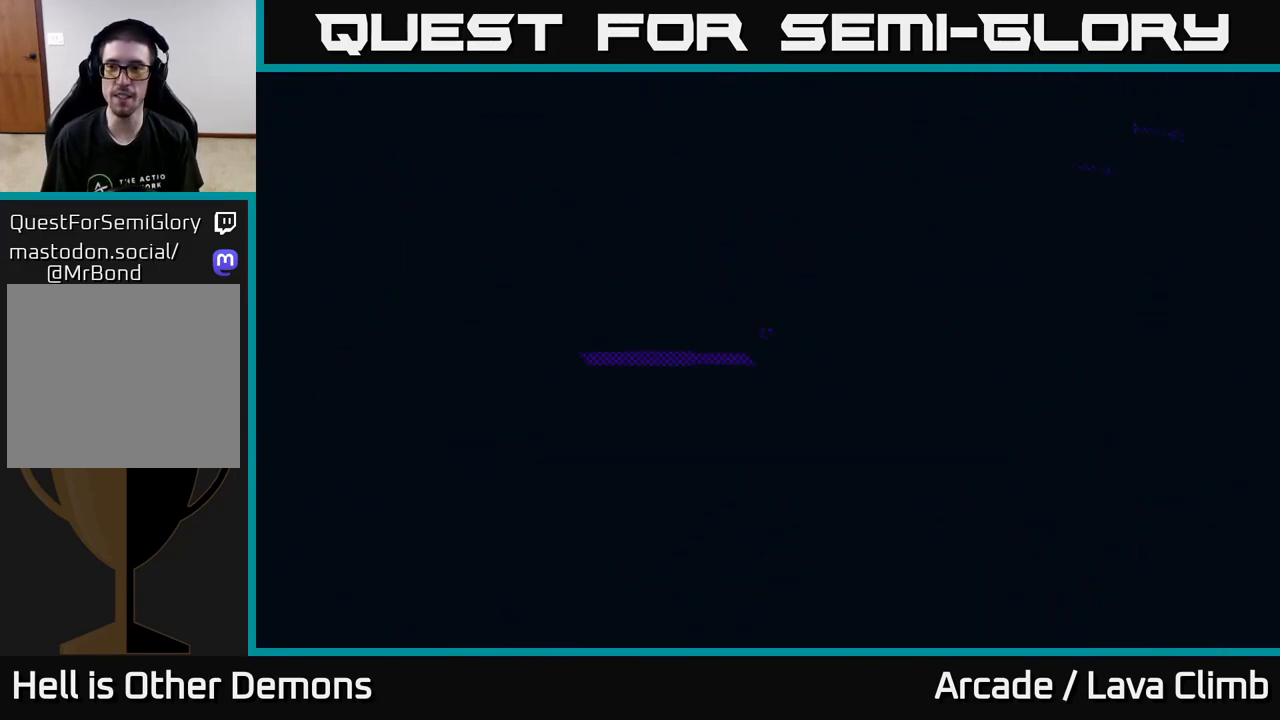
{"buttons": [], "left_stick": "center", "right_stick": "center", "events": [[67, "A", "down"], [167, "A", "up"], [233, "A", "down"], [333, "A", "up"], [400, "A", "down"], [500, "A", "up"]]}
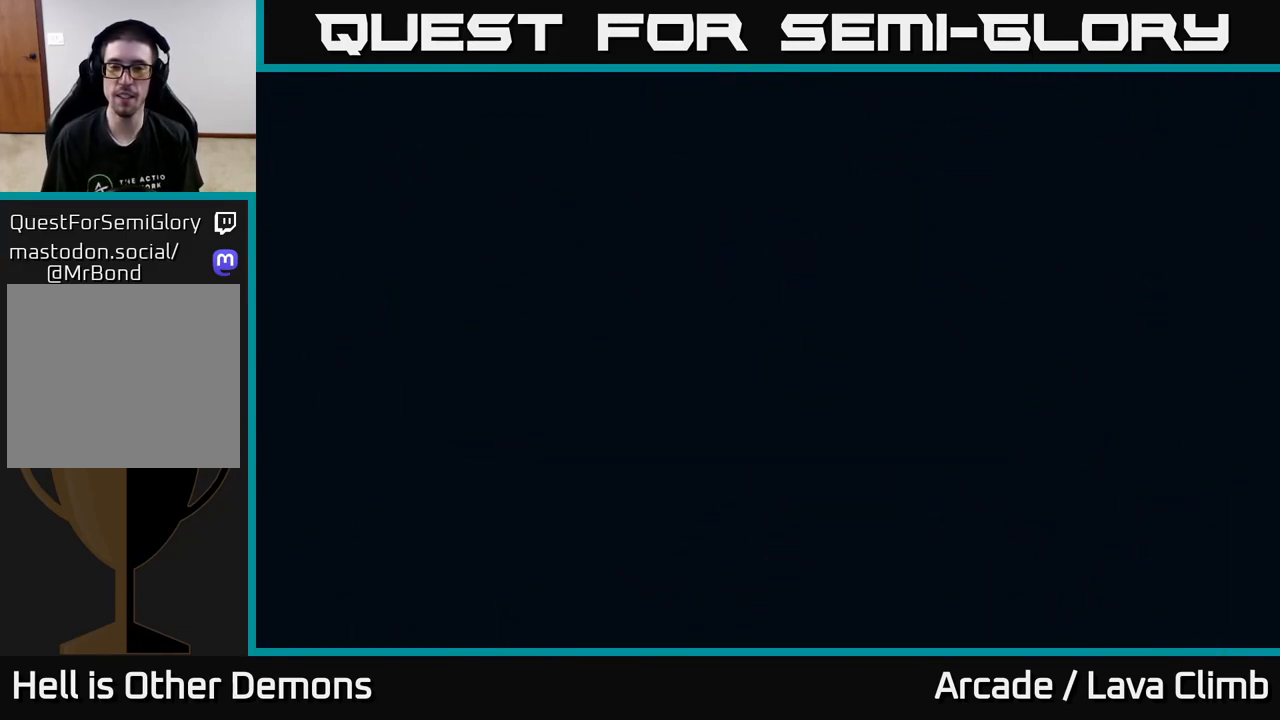
{"buttons": ["A"], "left_stick": "center", "right_stick": "center", "events": [[67, "A", "down"], [167, "A", "up"], [233, "A", "down"], [317, "A", "up"], [417, "A", "down"]]}
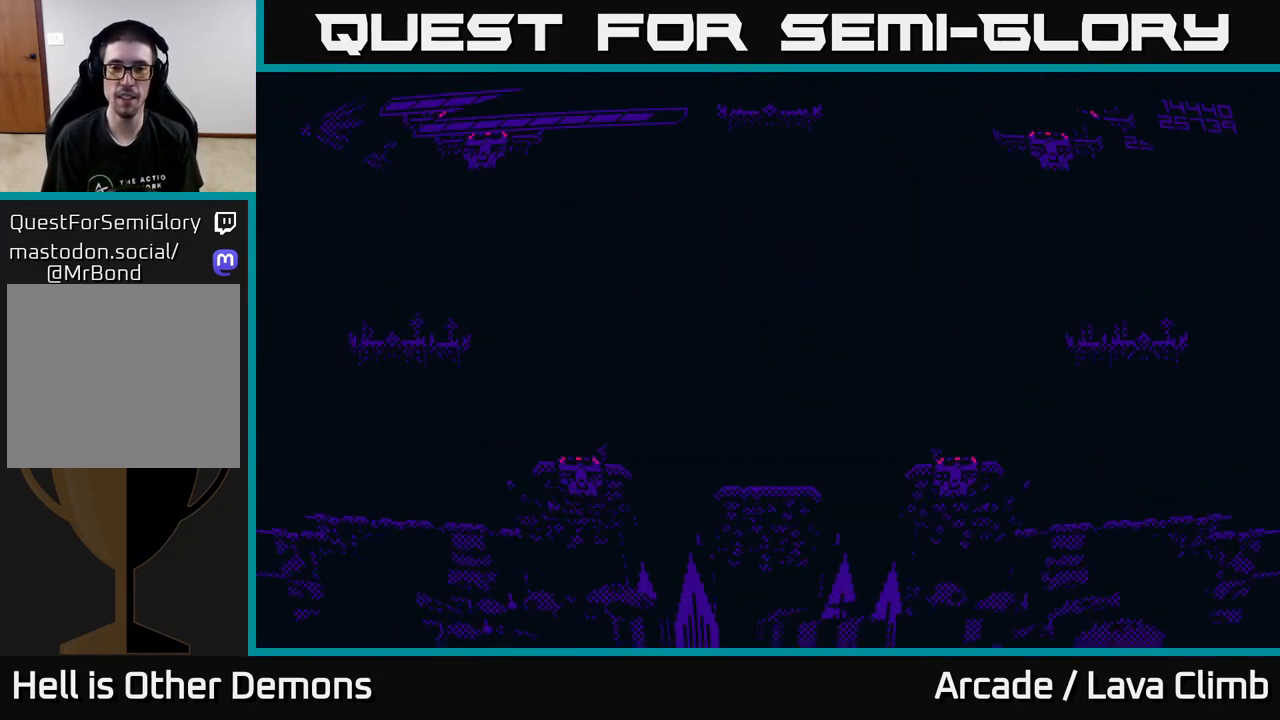
{"buttons": [], "left_stick": "center", "right_stick": "center", "events": [[17, "A", "up"]]}
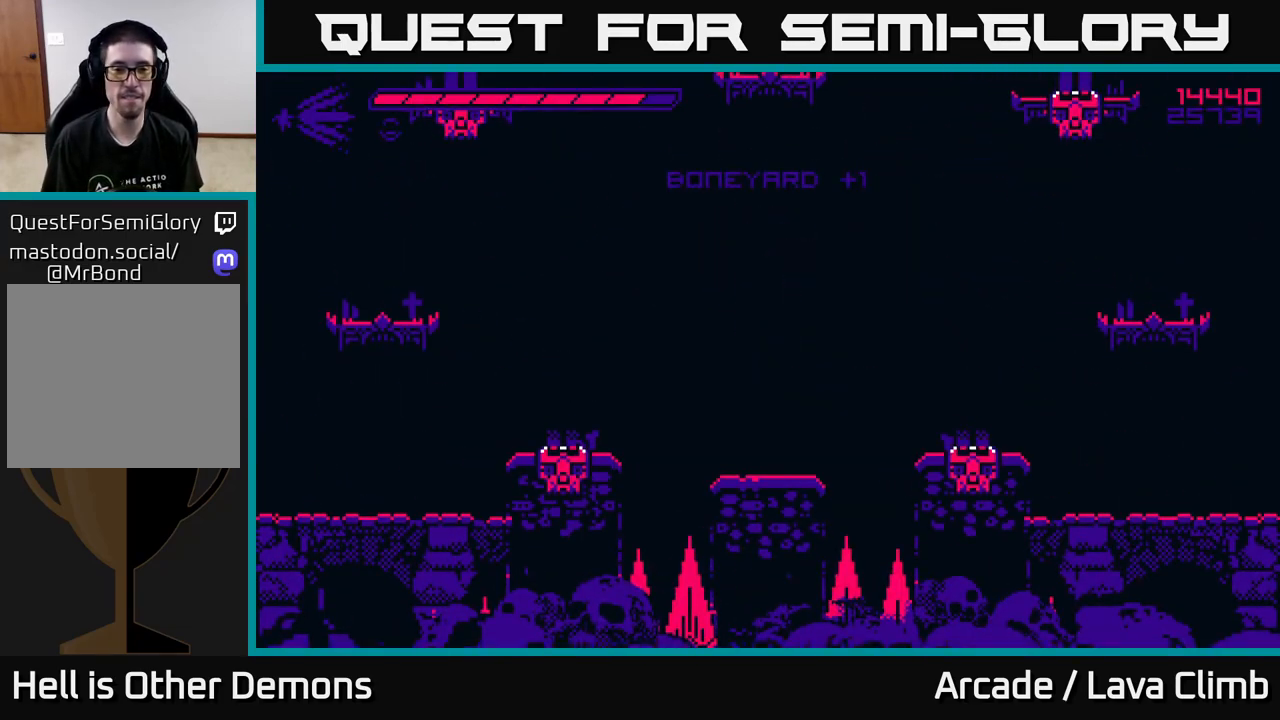
{"buttons": [], "left_stick": "center", "right_stick": "up", "events": [[300, "right_stick", "up"]]}
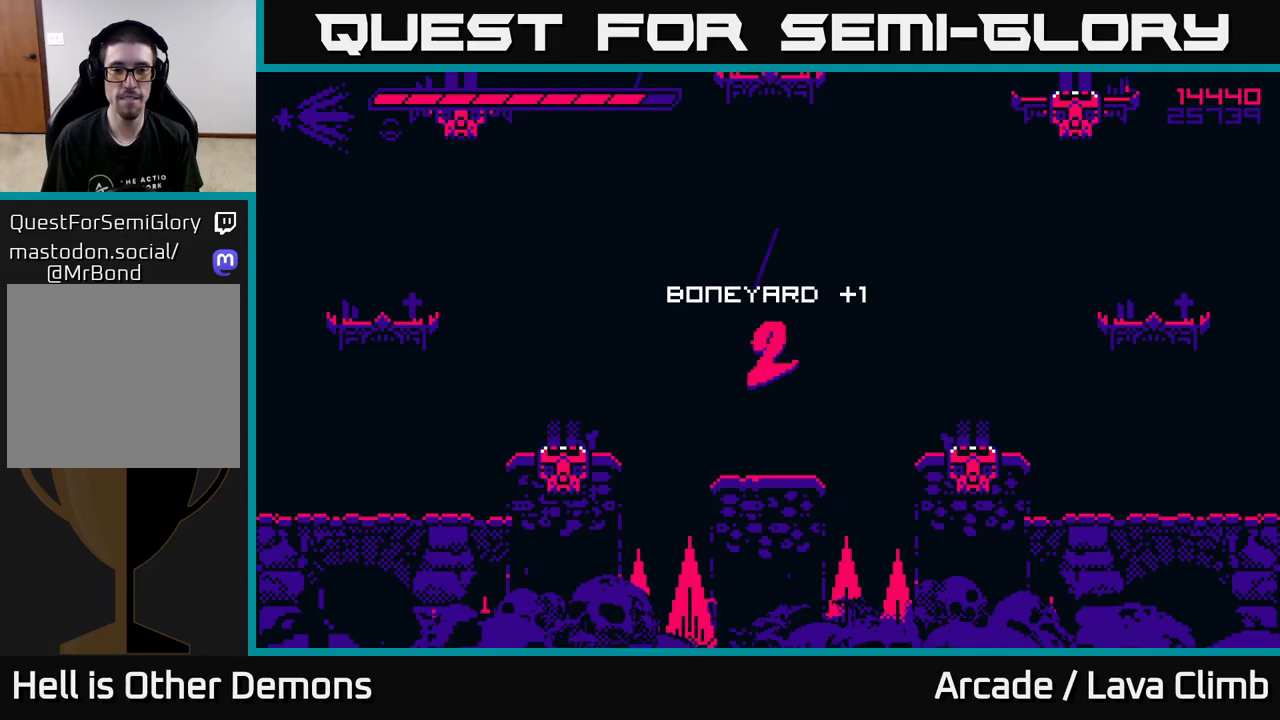
{"buttons": [], "left_stick": "center", "right_stick": "up", "events": []}
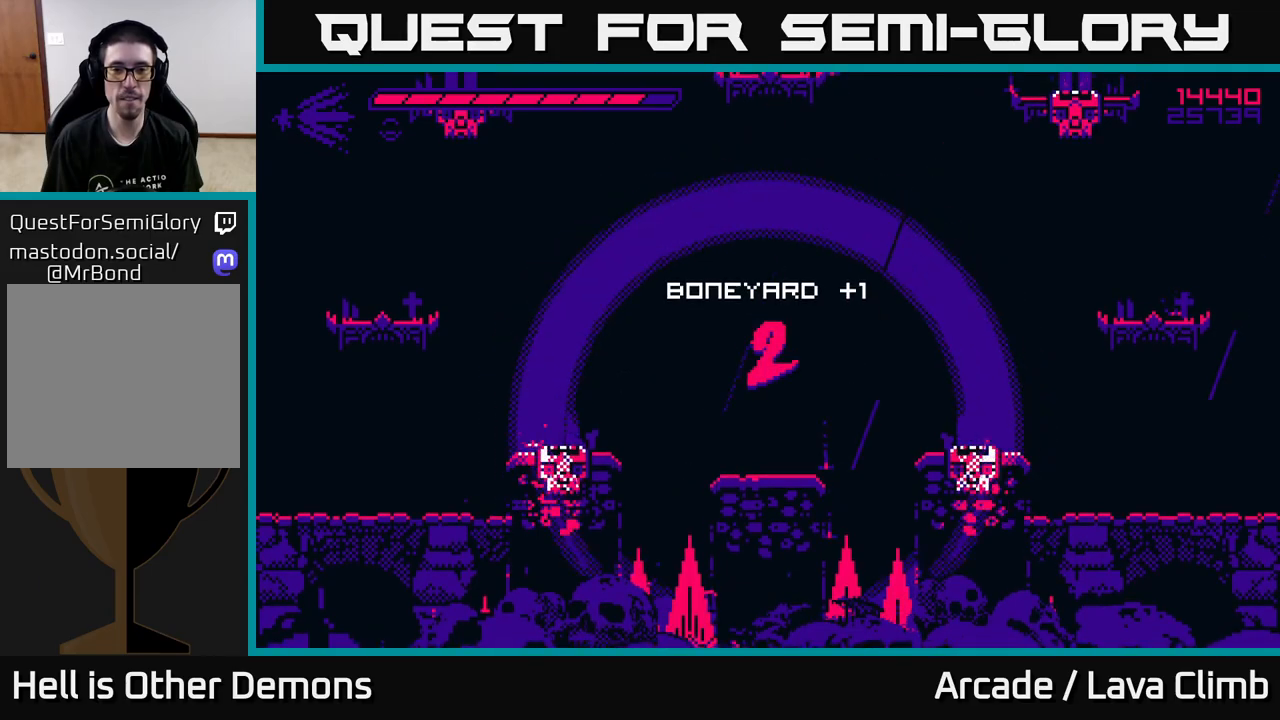
{"buttons": [], "left_stick": "center", "right_stick": "up", "events": []}
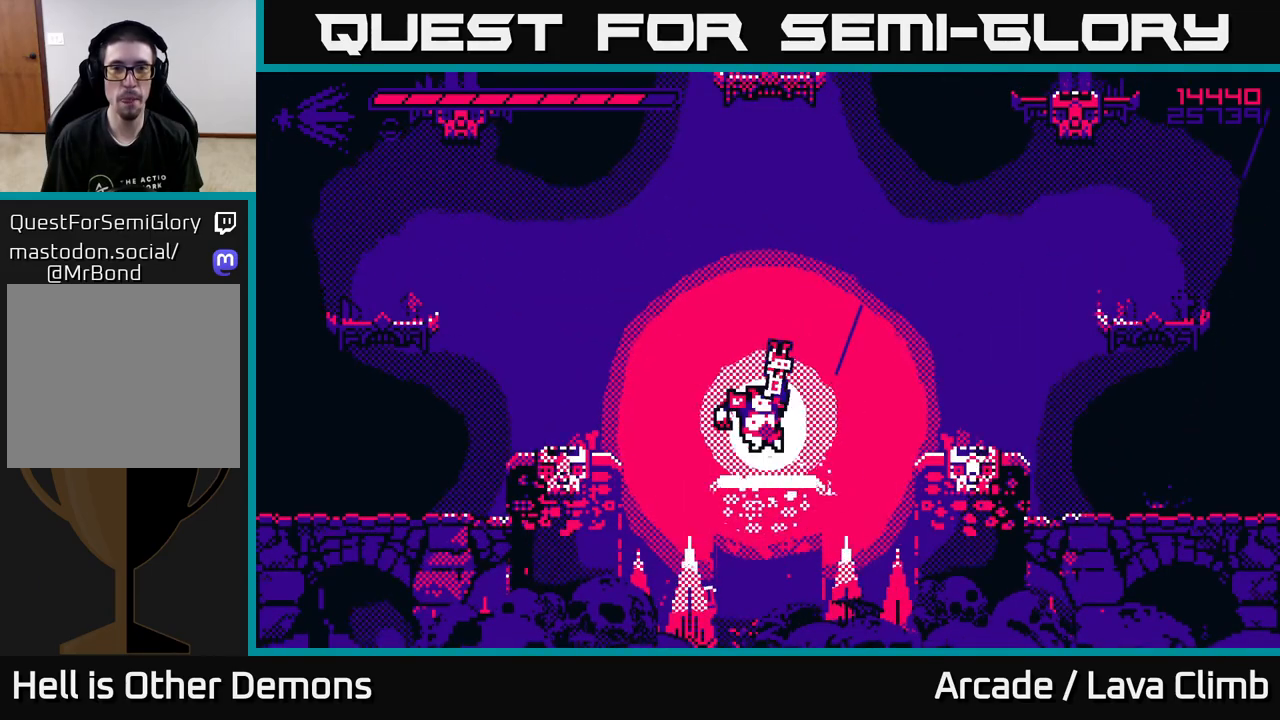
{"buttons": [], "left_stick": "center", "right_stick": "up", "events": []}
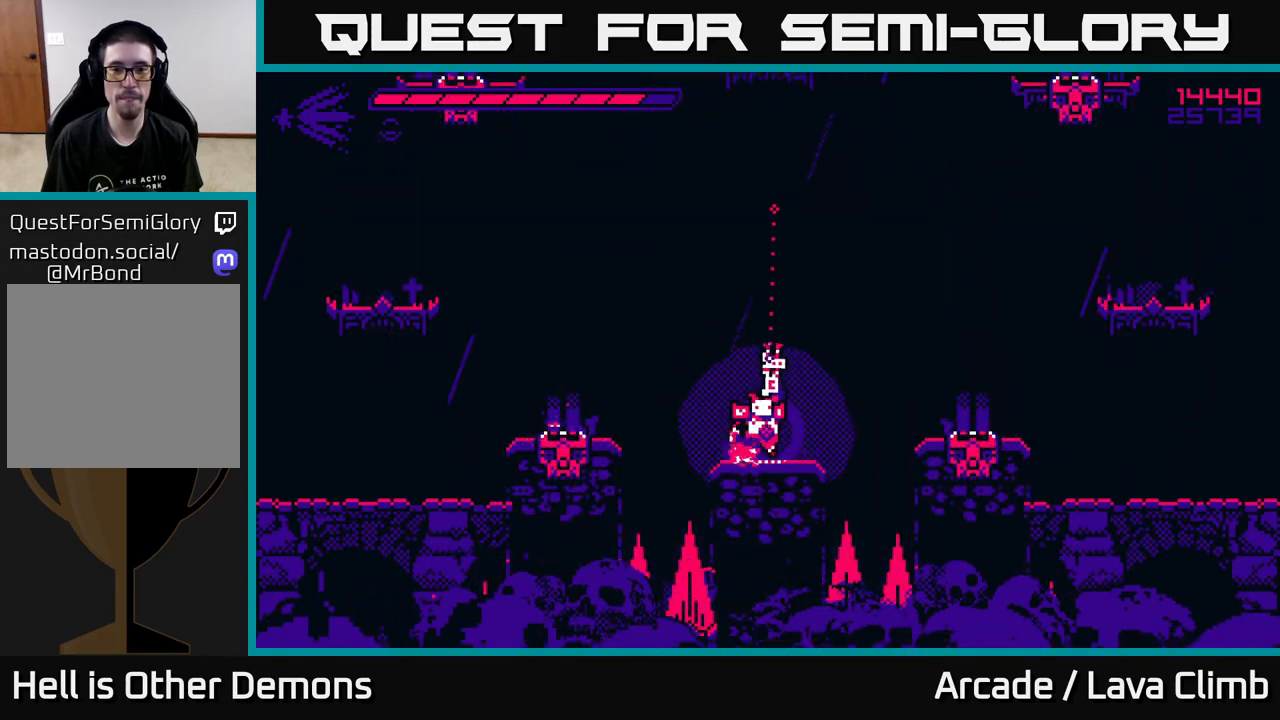
{"buttons": [], "left_stick": "up", "right_stick": "up", "events": [[217, "L2", "down"], [217, "left_stick", "up"], [400, "L2", "up"]]}
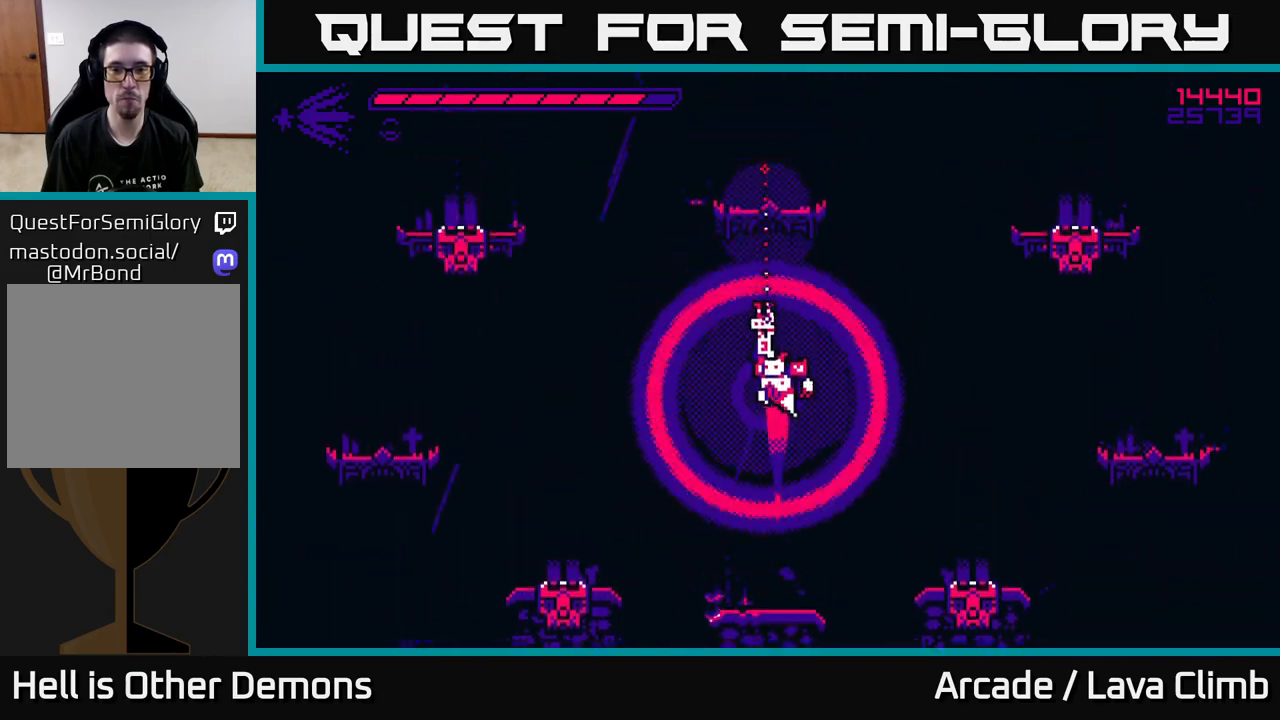
{"buttons": [], "left_stick": "up", "right_stick": "down", "events": [[17, "L2", "down"], [217, "R1", "down"], [350, "L2", "up"], [417, "R1", "up"], [467, "right_stick", "down"]]}
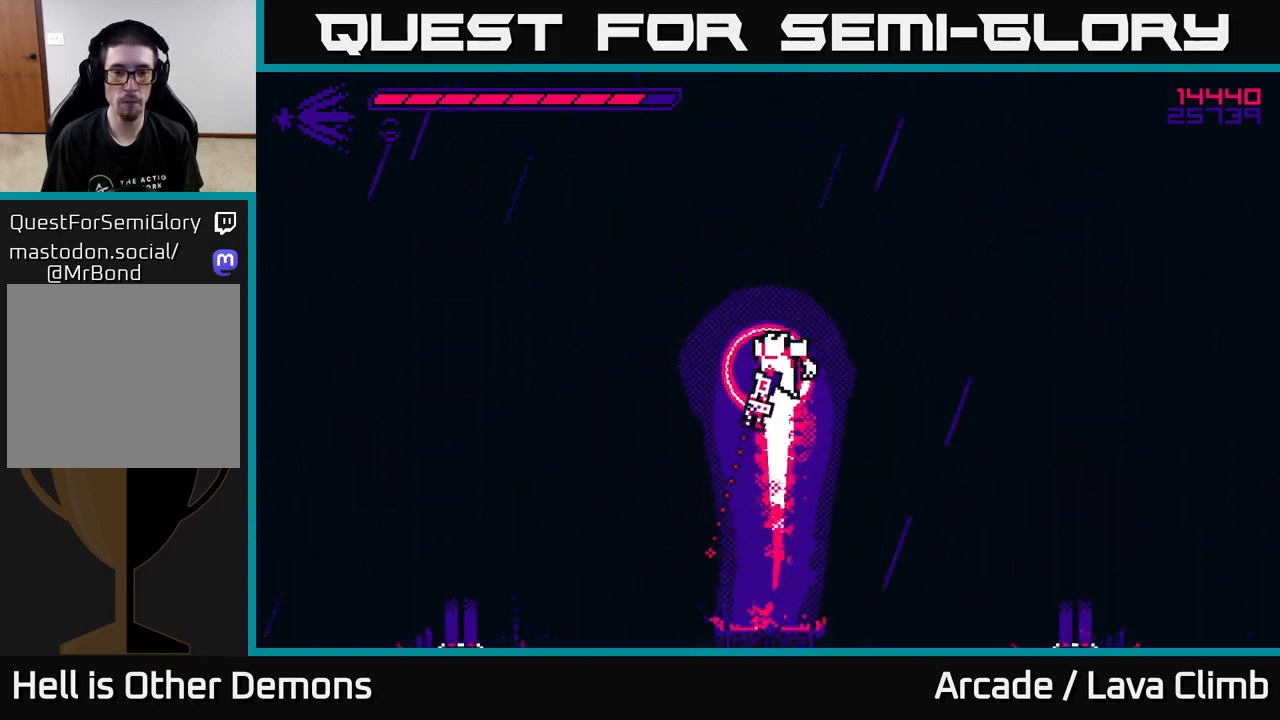
{"buttons": ["R2"], "left_stick": "center", "right_stick": "down", "events": [[100, "left_stick", "center"], [200, "R2", "down"]]}
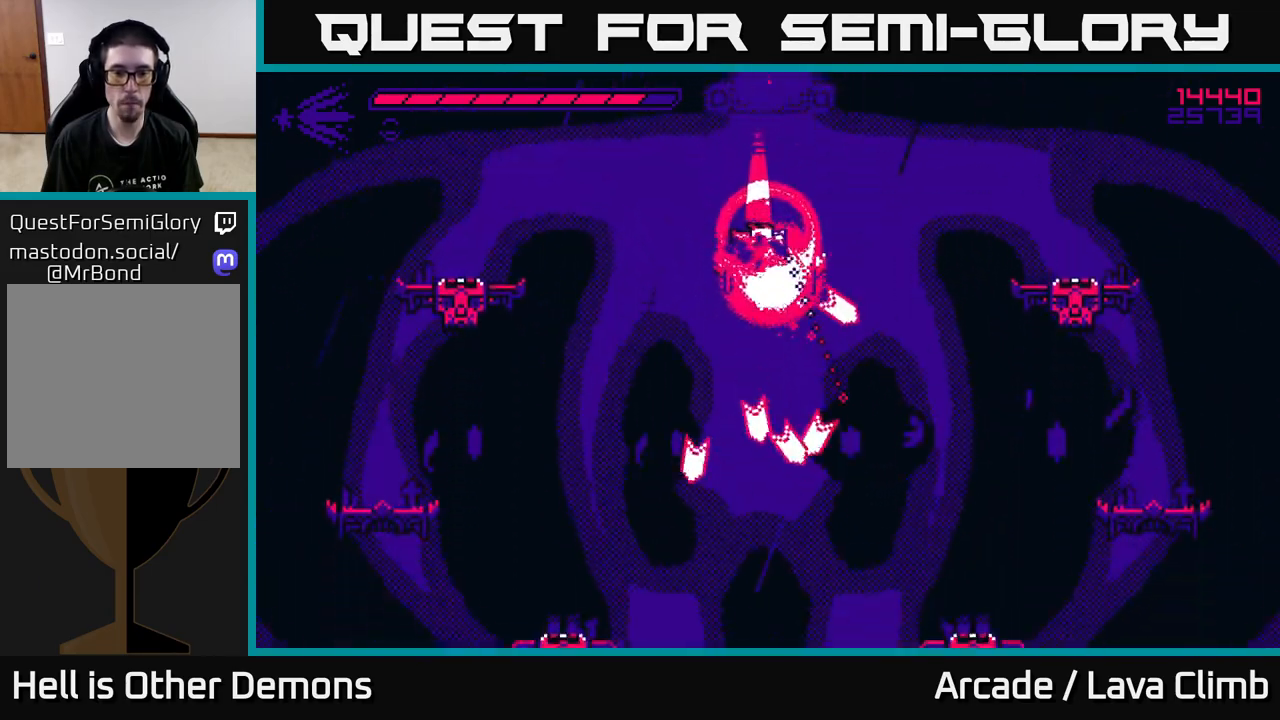
{"buttons": ["R2"], "left_stick": "center", "right_stick": "down-right", "events": [[383, "right_stick", "down-right"]]}
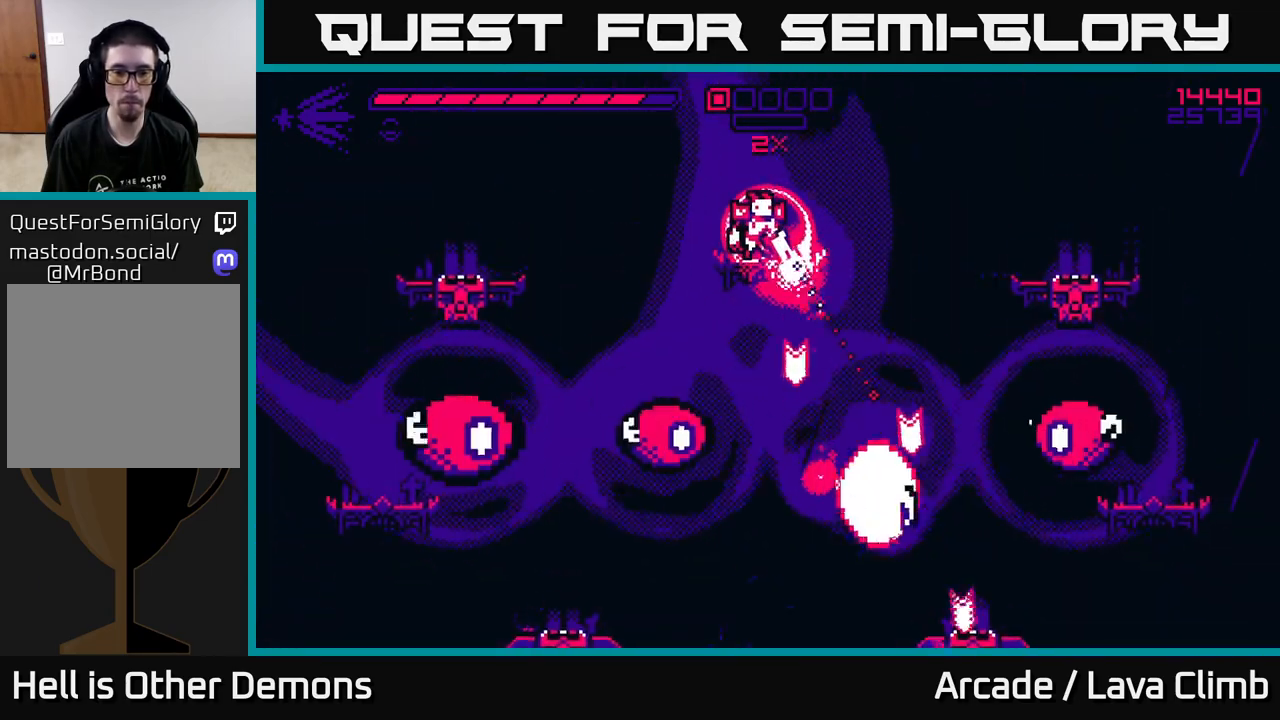
{"buttons": ["R2"], "left_stick": "center", "right_stick": "down-left", "events": [[33, "right_stick", "down"], [183, "right_stick", "down-left"]]}
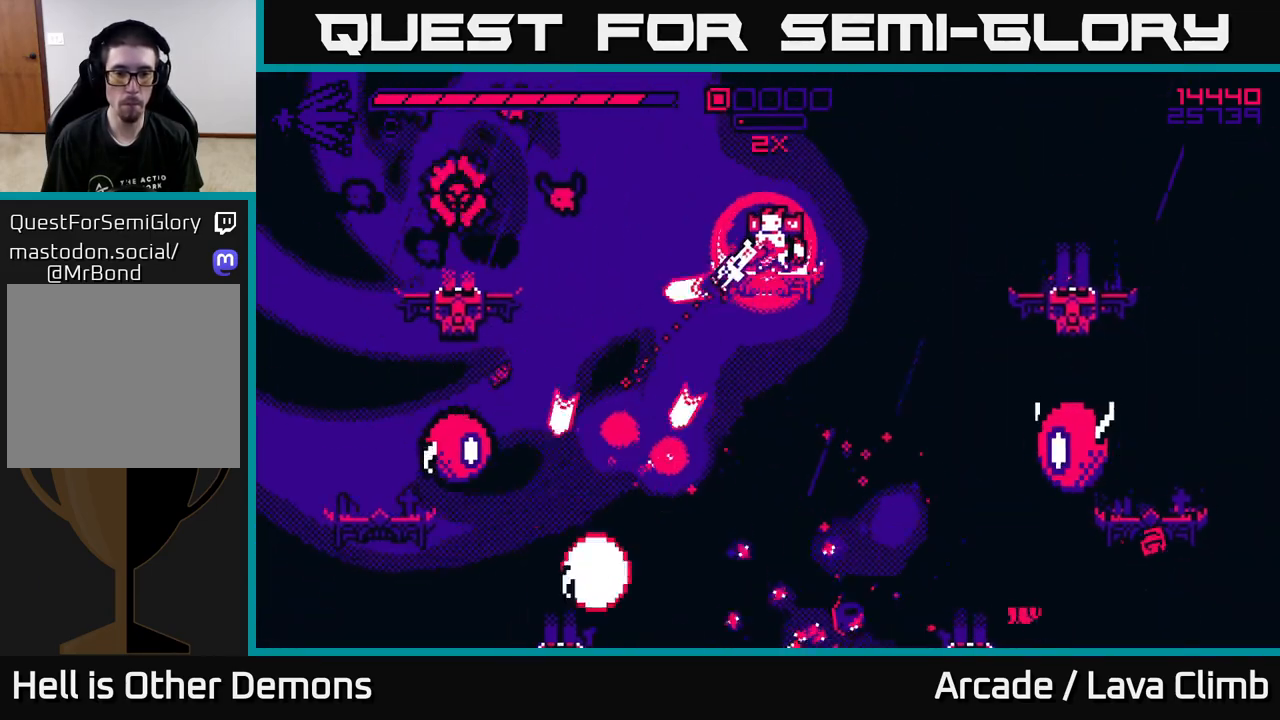
{"buttons": ["L2", "R2"], "left_stick": "up", "right_stick": "left", "events": [[383, "left_stick", "up"], [417, "right_stick", "left"], [500, "L2", "down"]]}
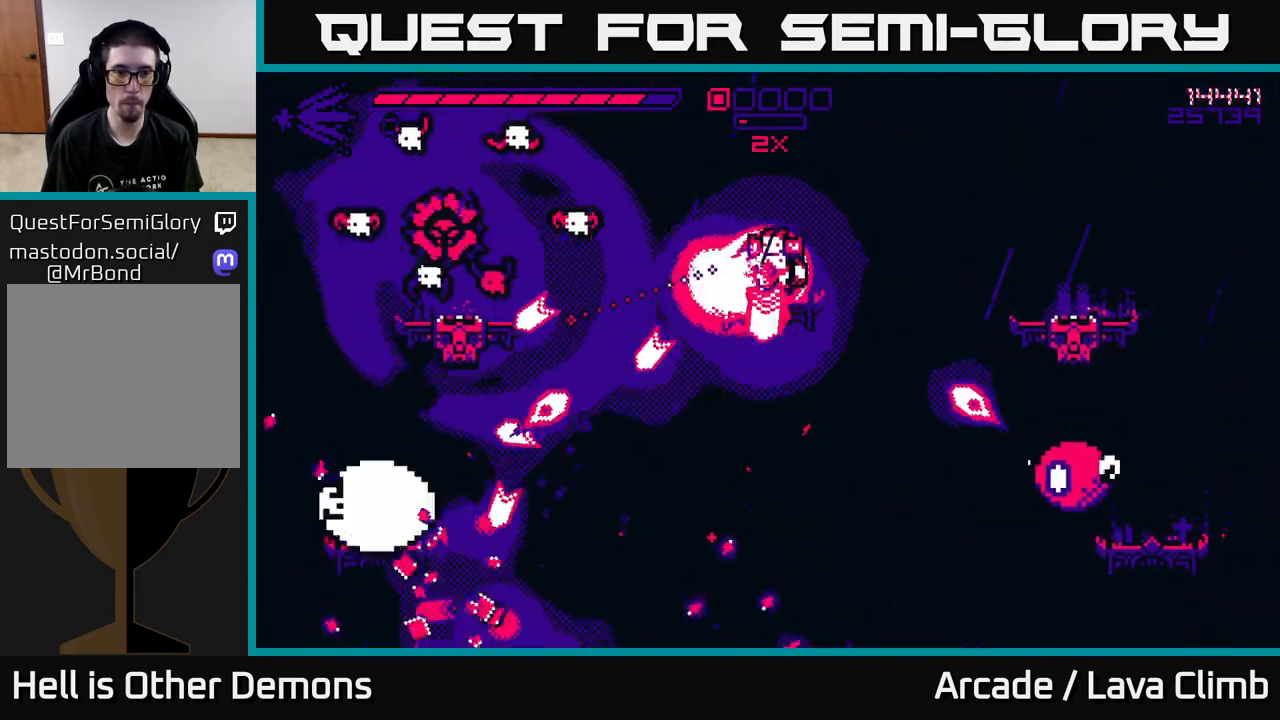
{"buttons": ["L2", "R2"], "left_stick": "left", "right_stick": "down-left", "events": [[117, "left_stick", "center"], [150, "L2", "up"], [317, "left_stick", "left"], [367, "right_stick", "down-left"], [450, "L2", "down"]]}
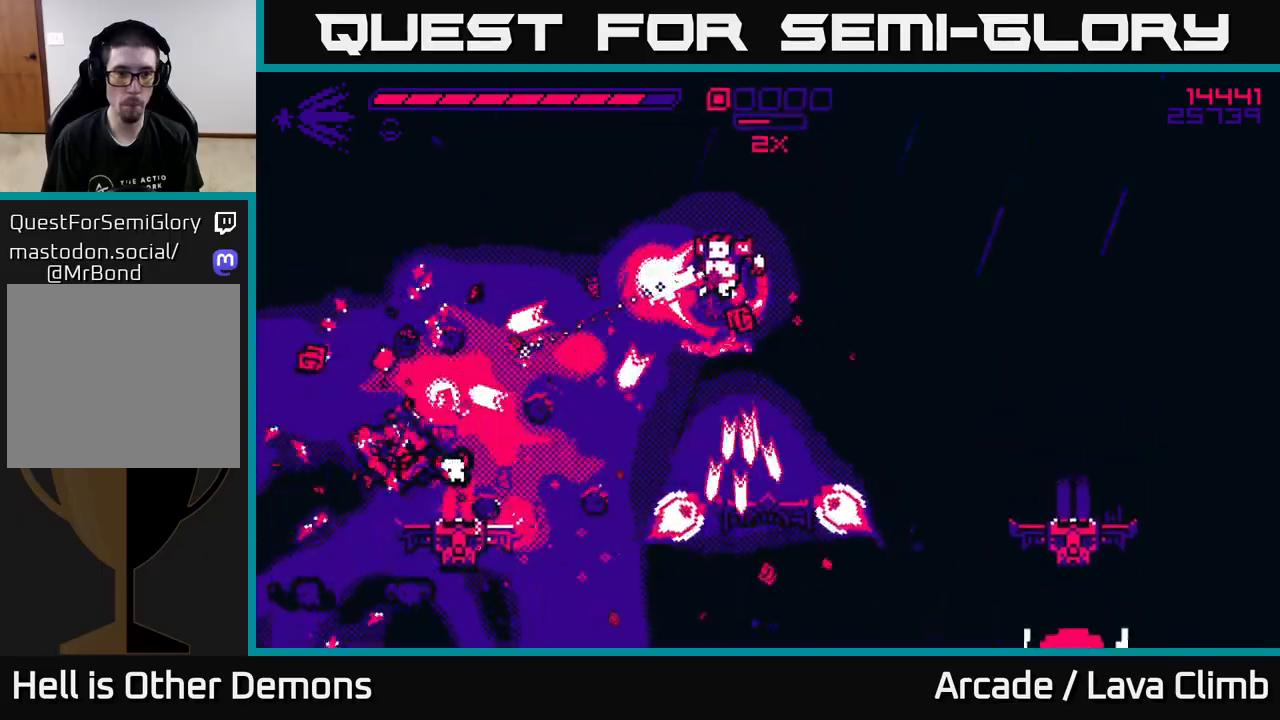
{"buttons": ["R2"], "left_stick": "left", "right_stick": "down-left", "events": [[117, "L2", "up"]]}
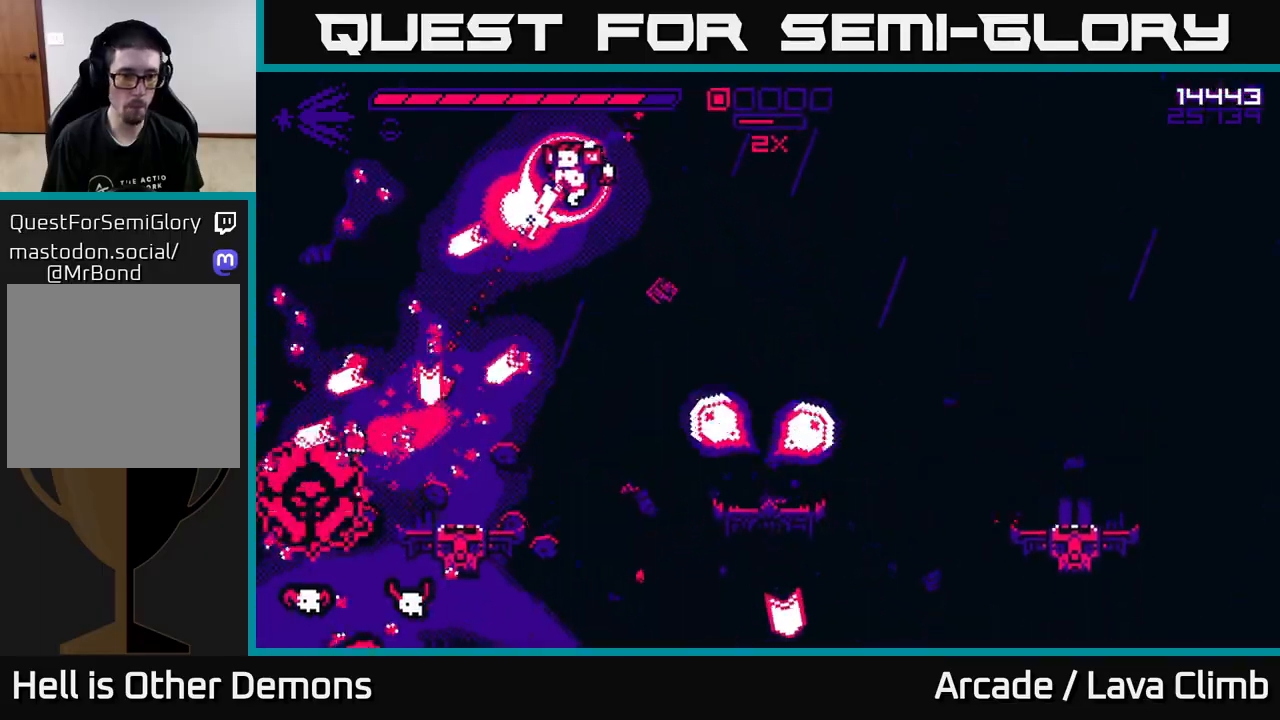
{"buttons": ["R2"], "left_stick": "left", "right_stick": "down", "events": [[183, "L2", "down"], [200, "right_stick", "down"], [317, "L2", "up"]]}
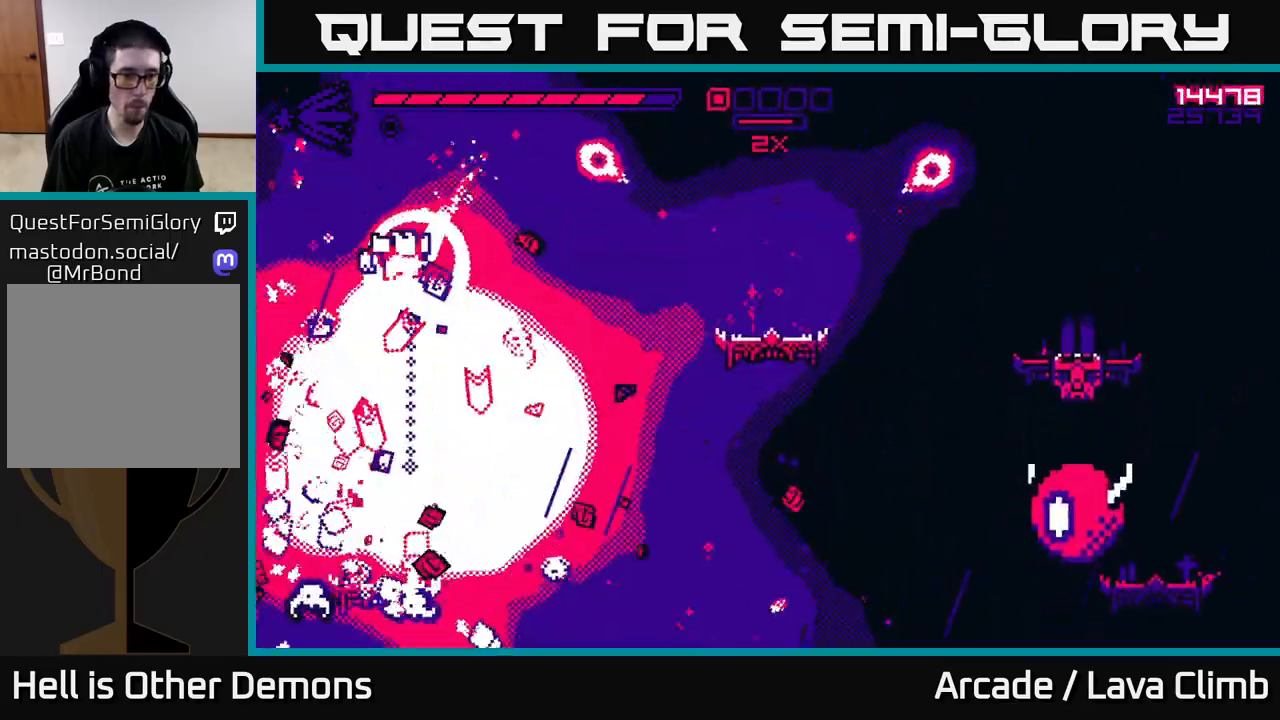
{"buttons": [], "left_stick": "center", "right_stick": "up-right", "events": [[383, "right_stick", "right"], [467, "right_stick", "up-right"], [500, "R2", "up"], [500, "left_stick", "center"]]}